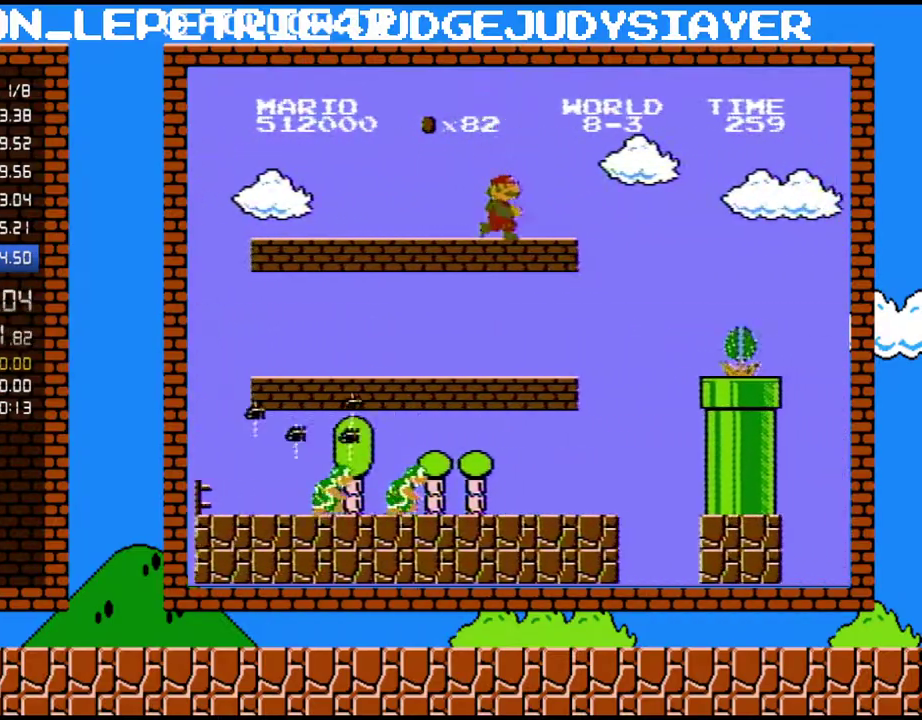
Gameplay with a controller (Nintendo layout); each line is a JSON object with the inputs held at the frame after it. "events" lists button and stick changes between this image and that frame as [ms after this image, input, new state], when the widget could be followed in between. Not read: L3 R3.
{"buttons": ["B", "DPAD_RIGHT"], "events": [[267, "A", "down"], [450, "A", "up"]]}
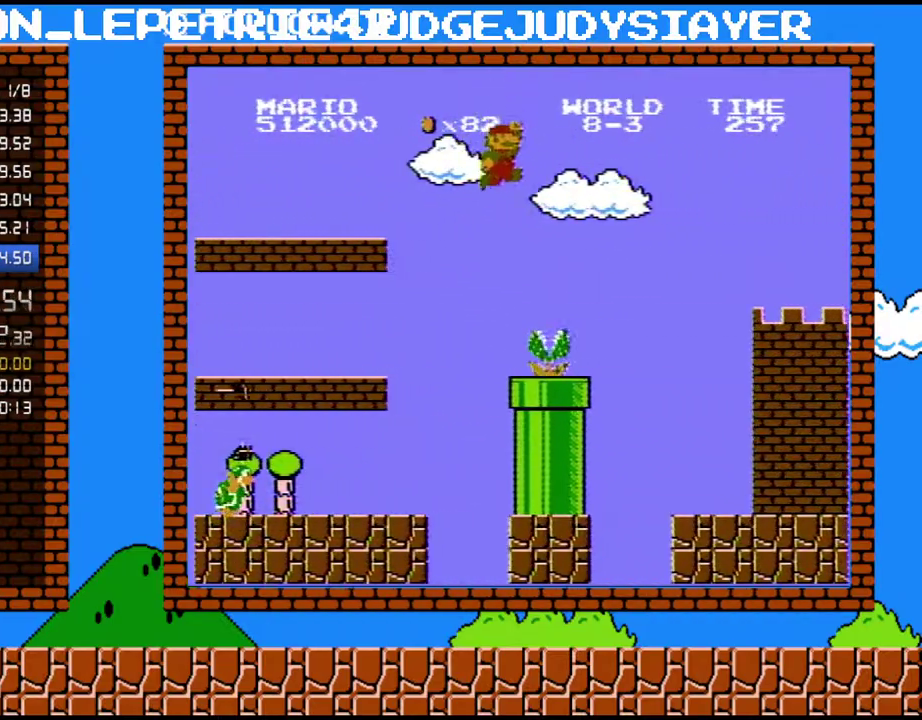
{"buttons": ["B", "DPAD_RIGHT"], "events": []}
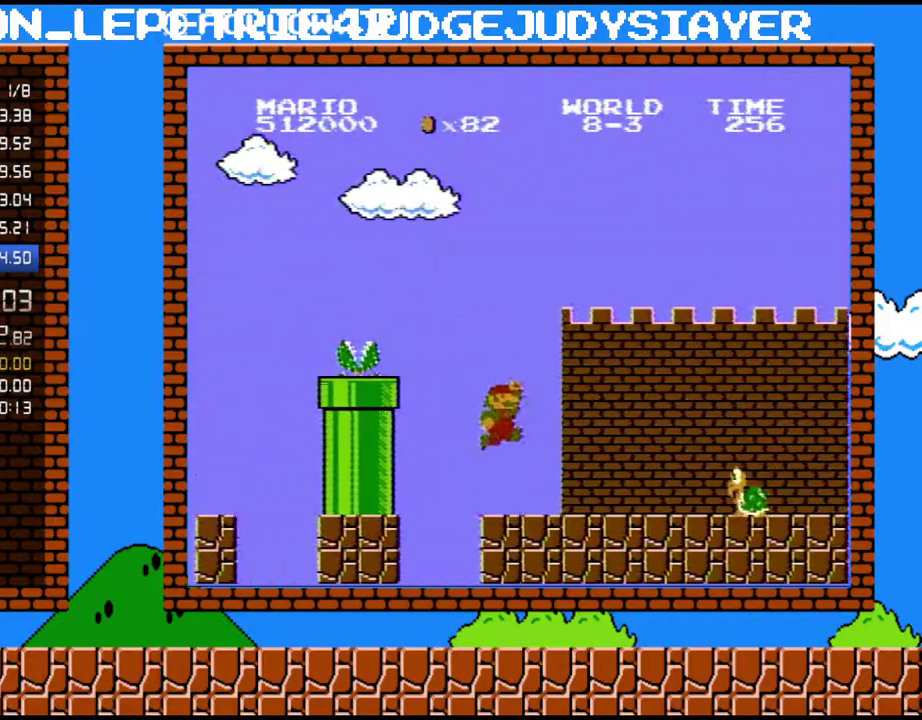
{"buttons": ["A", "B", "DPAD_RIGHT"], "events": [[383, "A", "down"]]}
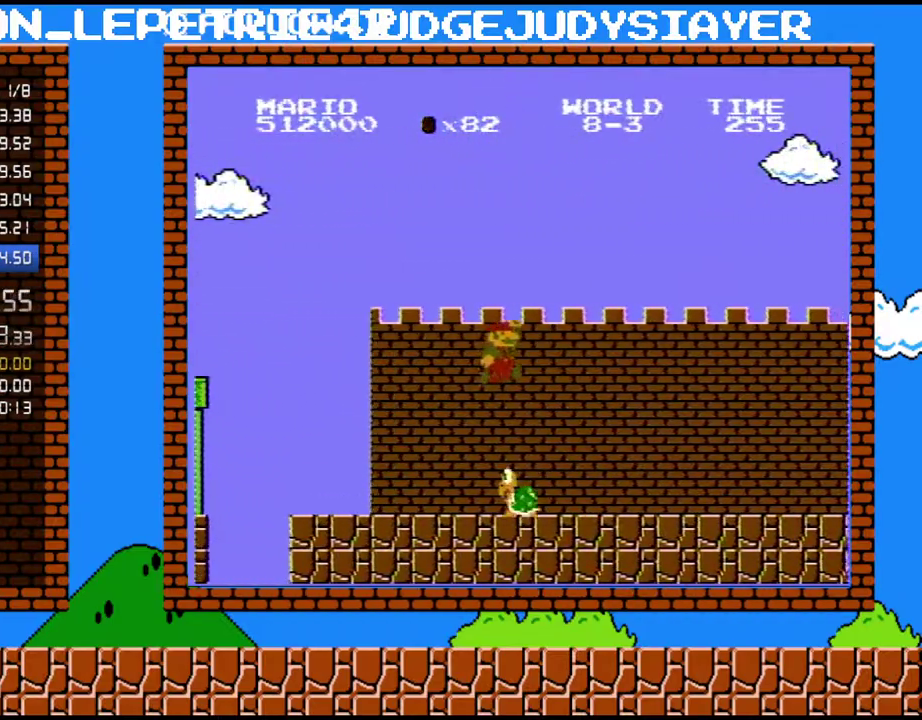
{"buttons": ["B", "DPAD_RIGHT"], "events": [[100, "A", "up"], [233, "DPAD_UP", "down"], [383, "DPAD_UP", "up"]]}
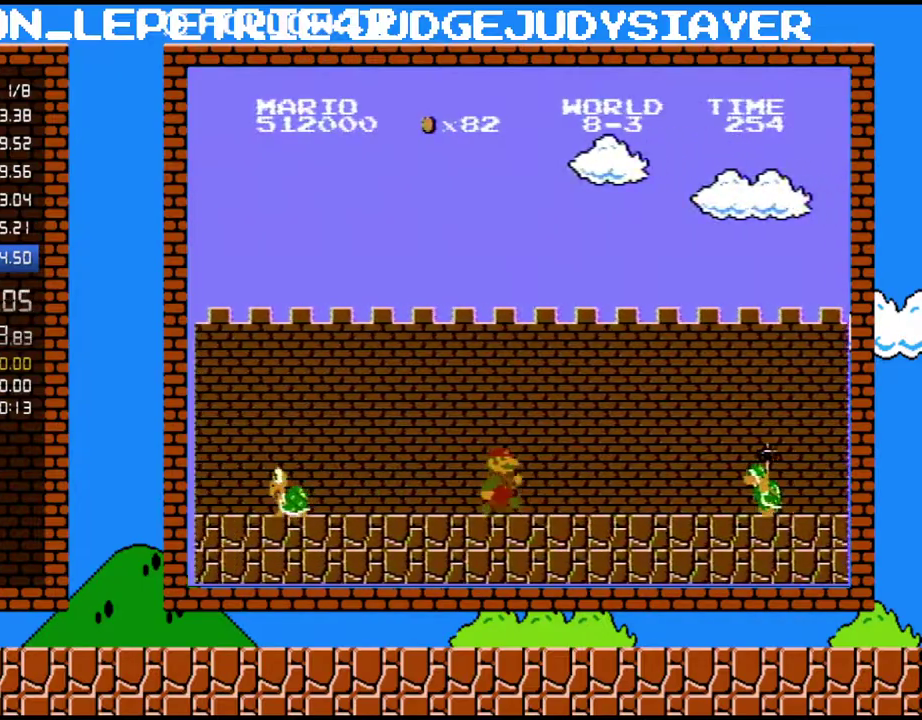
{"buttons": ["A", "B", "DPAD_RIGHT"], "events": [[383, "A", "down"]]}
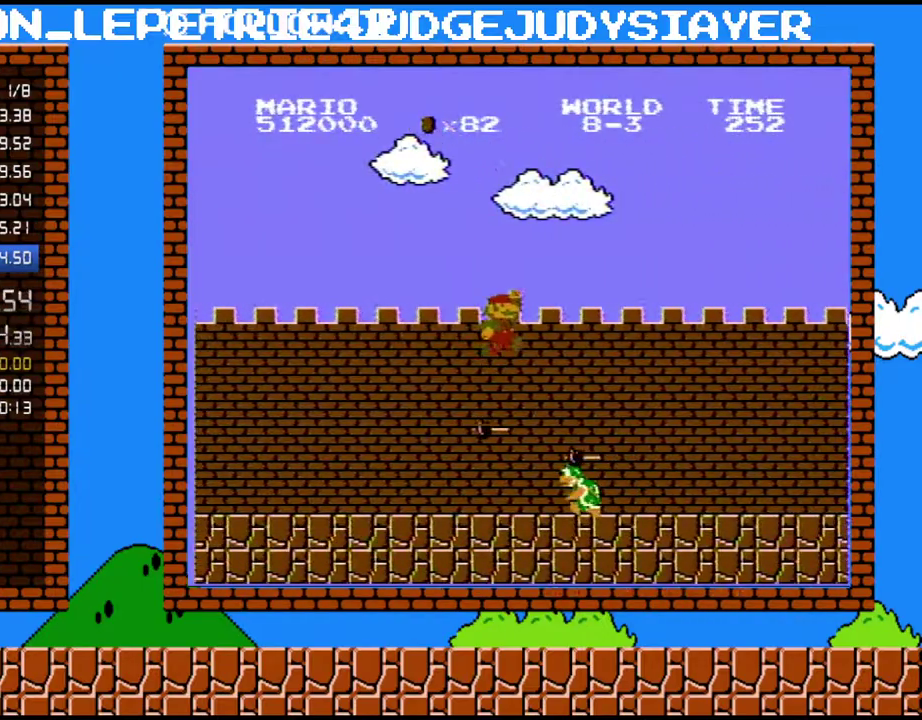
{"buttons": ["B", "DPAD_RIGHT"], "events": [[417, "A", "up"]]}
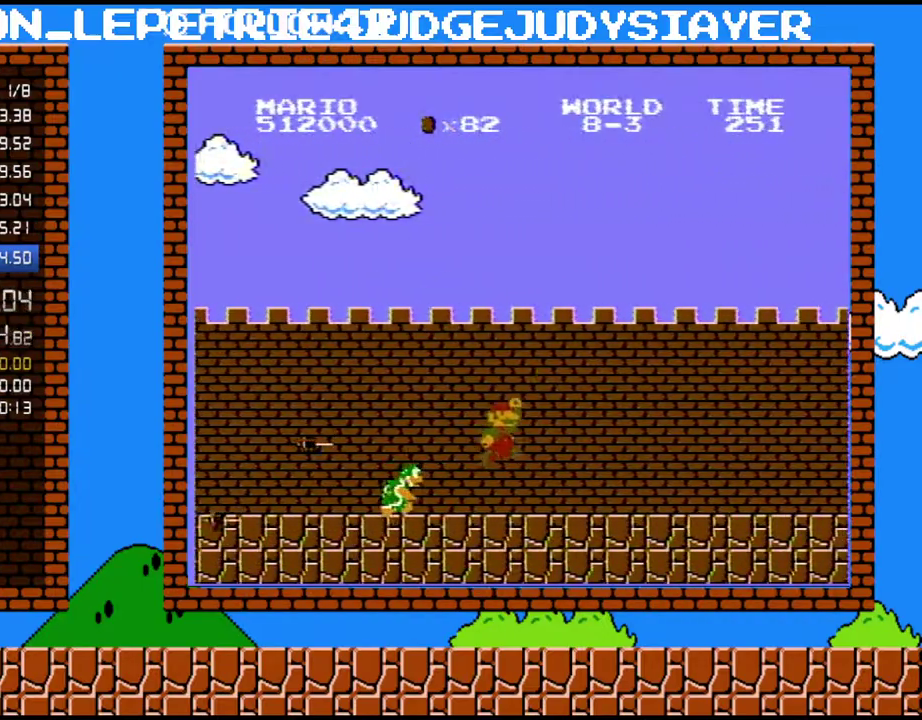
{"buttons": ["B", "DPAD_RIGHT"], "events": []}
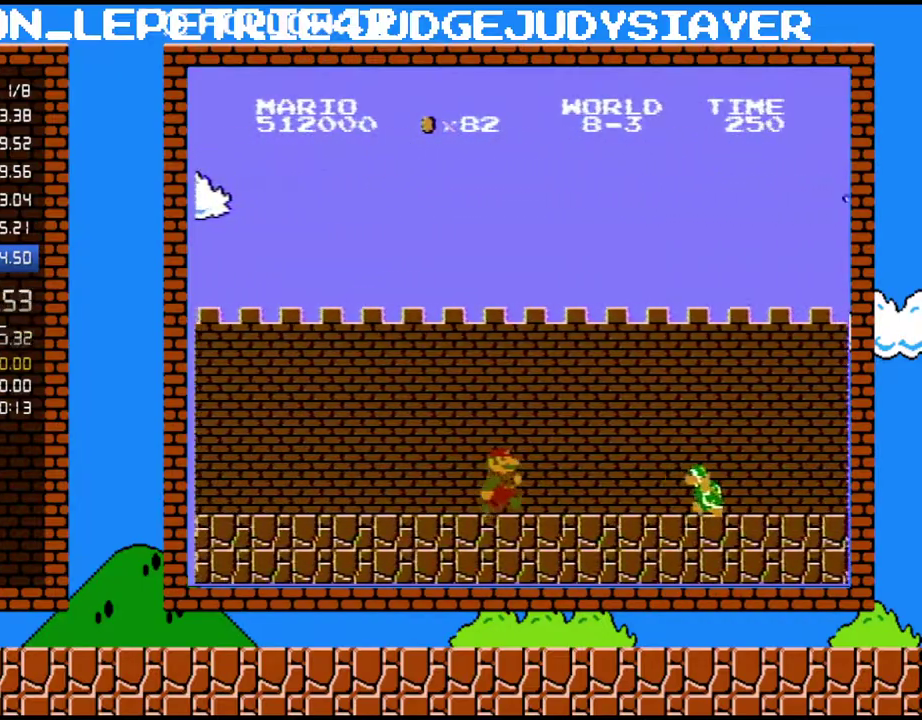
{"buttons": ["A", "B", "DPAD_RIGHT"], "events": [[233, "A", "down"]]}
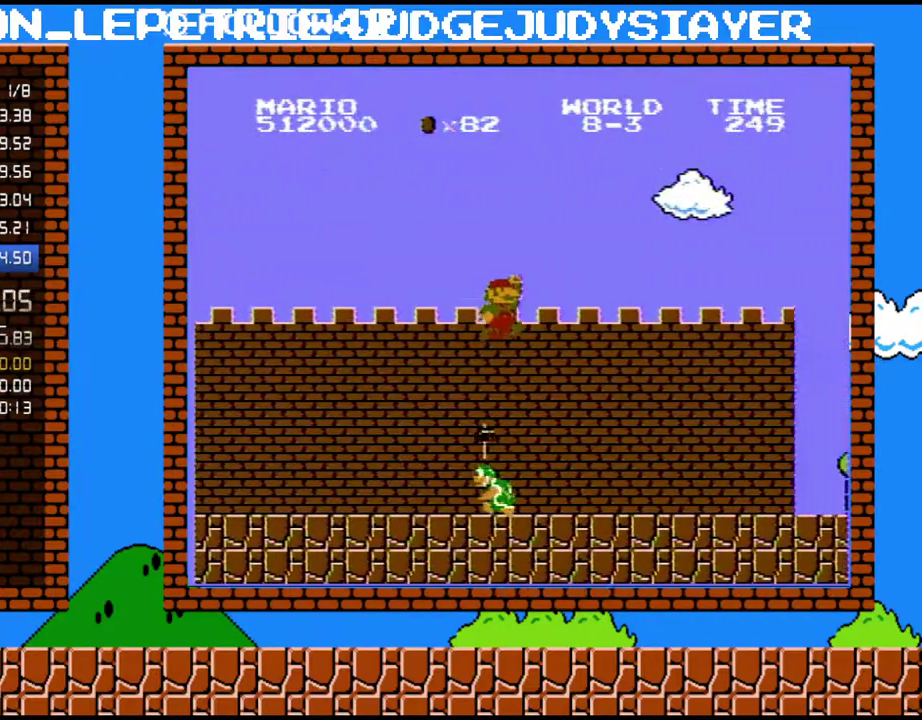
{"buttons": ["B", "DPAD_RIGHT"], "events": [[167, "A", "up"]]}
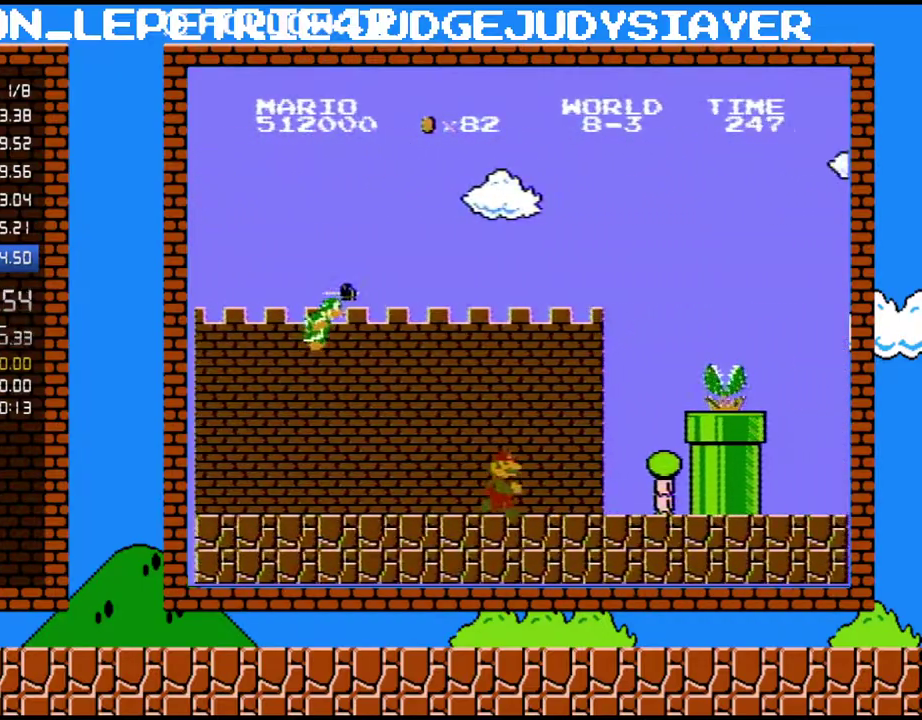
{"buttons": ["A", "B", "DPAD_RIGHT"], "events": [[317, "A", "down"]]}
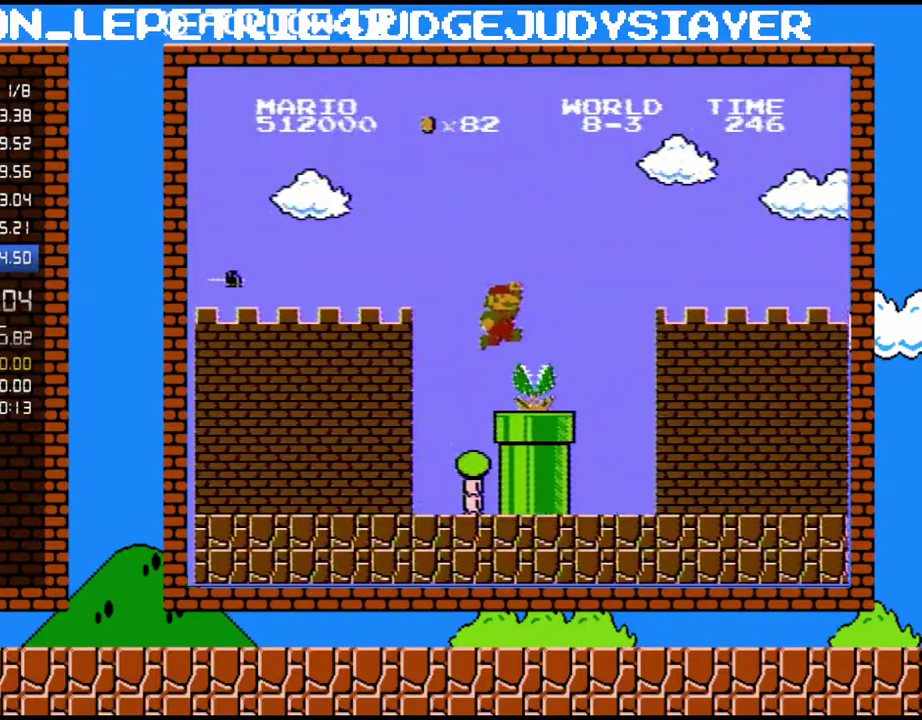
{"buttons": ["B", "DPAD_RIGHT"], "events": [[283, "A", "up"]]}
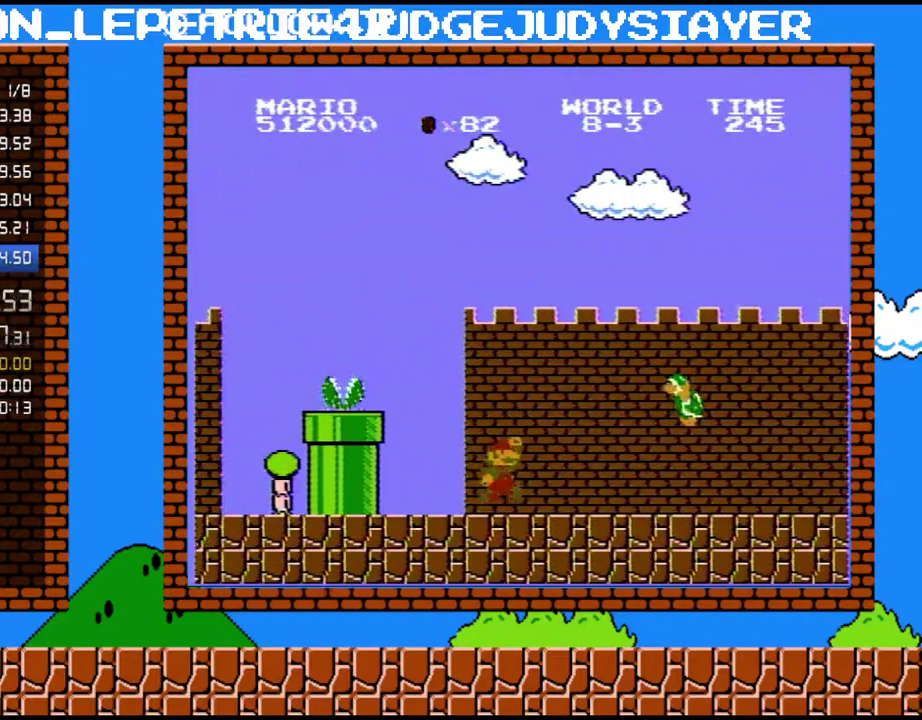
{"buttons": ["A", "B", "DPAD_RIGHT"], "events": [[233, "A", "down"]]}
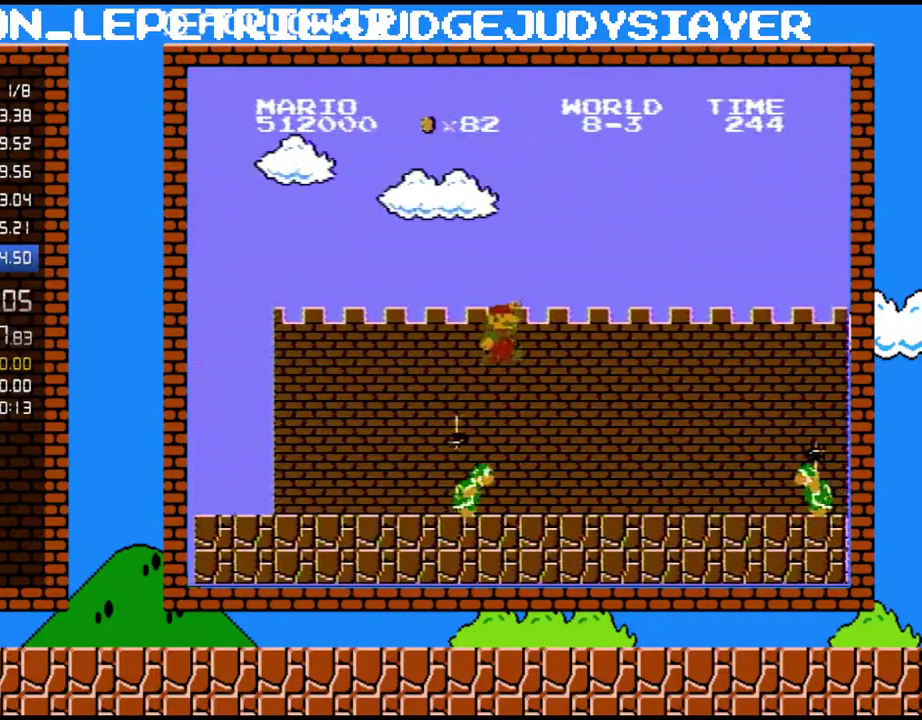
{"buttons": ["B", "DPAD_RIGHT"], "events": [[100, "A", "up"]]}
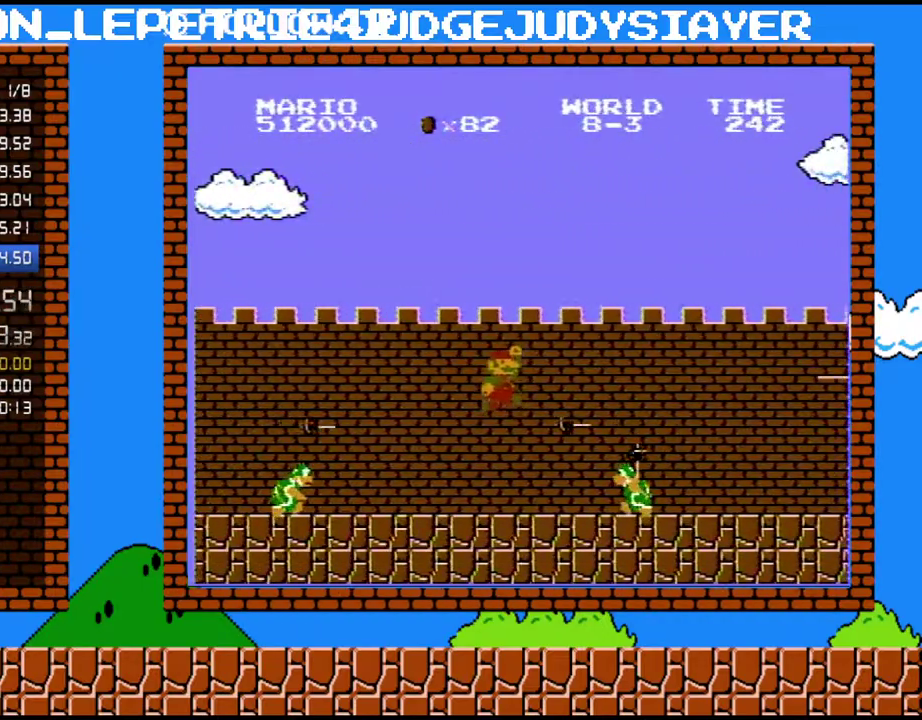
{"buttons": ["A", "B", "DPAD_RIGHT"], "events": [[50, "A", "down"]]}
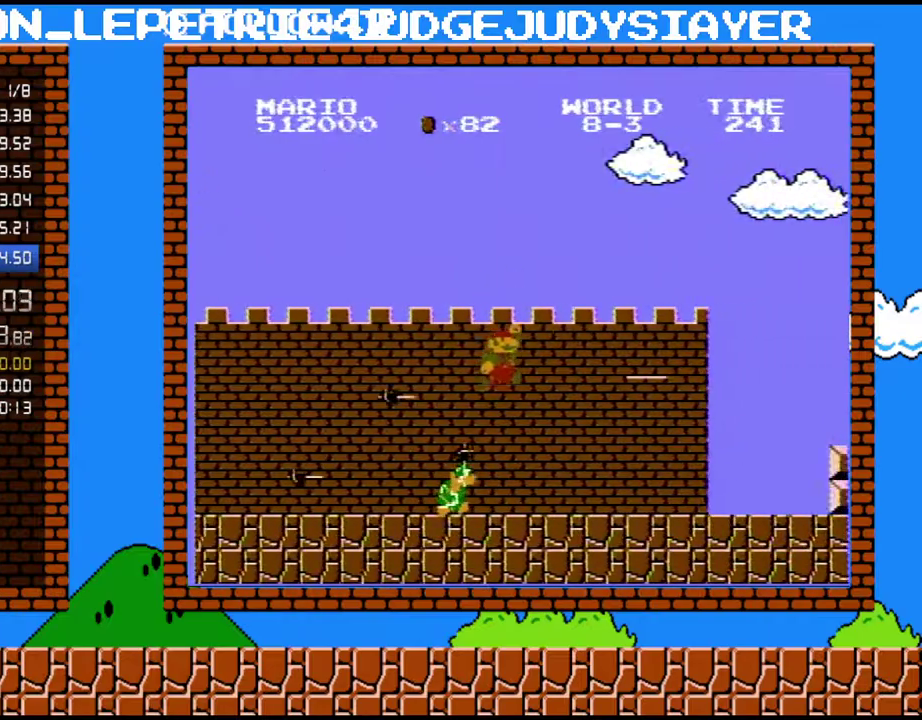
{"buttons": ["B", "DPAD_RIGHT"], "events": [[33, "A", "up"]]}
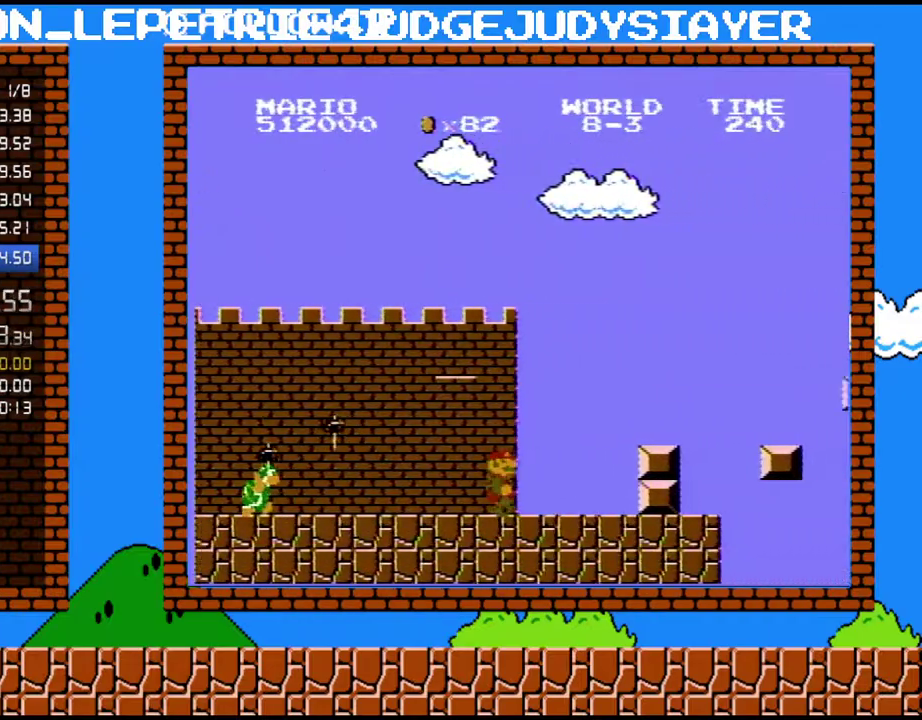
{"buttons": ["B", "DPAD_RIGHT"], "events": [[267, "A", "down"], [350, "A", "up"]]}
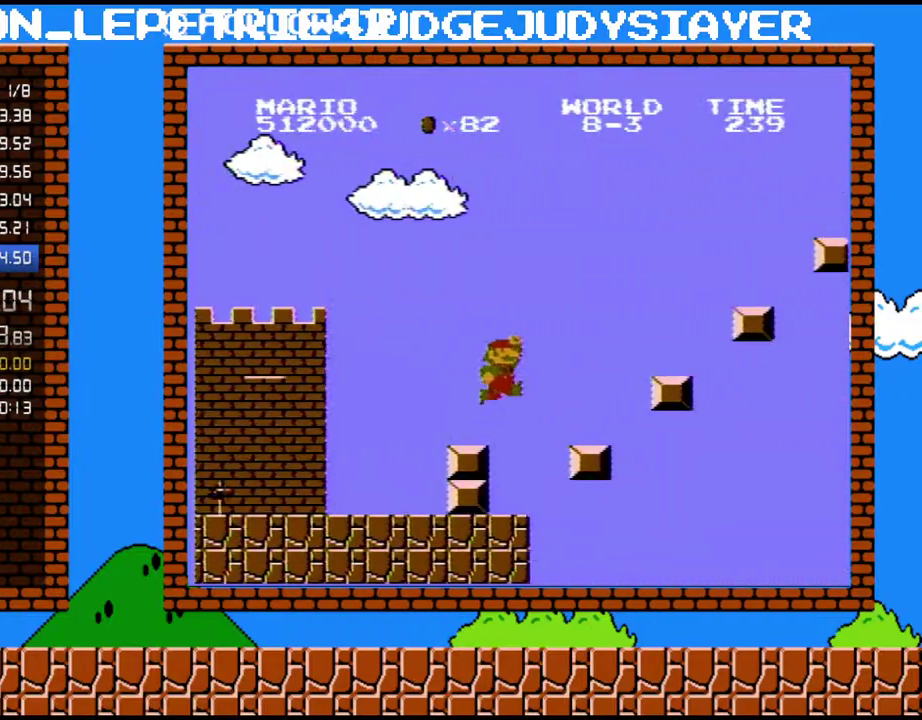
{"buttons": ["B", "DPAD_LEFT"], "events": [[167, "A", "down"], [383, "A", "up"], [483, "DPAD_LEFT", "down"], [483, "DPAD_RIGHT", "up"]]}
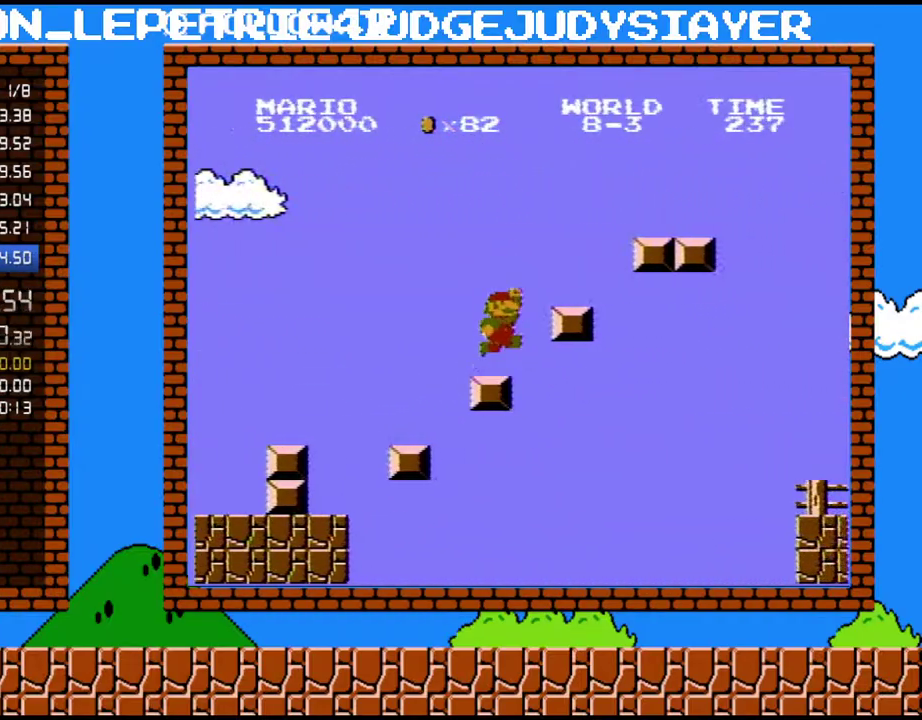
{"buttons": ["A", "B", "DPAD_RIGHT"], "events": [[100, "DPAD_LEFT", "up"], [200, "A", "down"], [283, "DPAD_RIGHT", "down"]]}
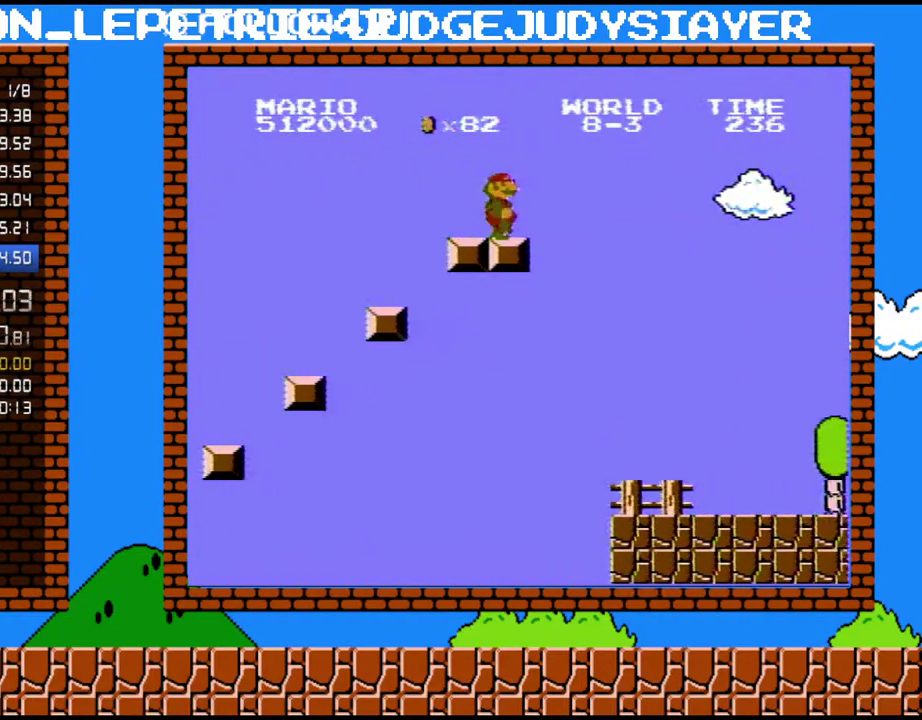
{"buttons": ["A", "B", "DPAD_RIGHT"], "events": [[17, "A", "up"], [283, "A", "down"]]}
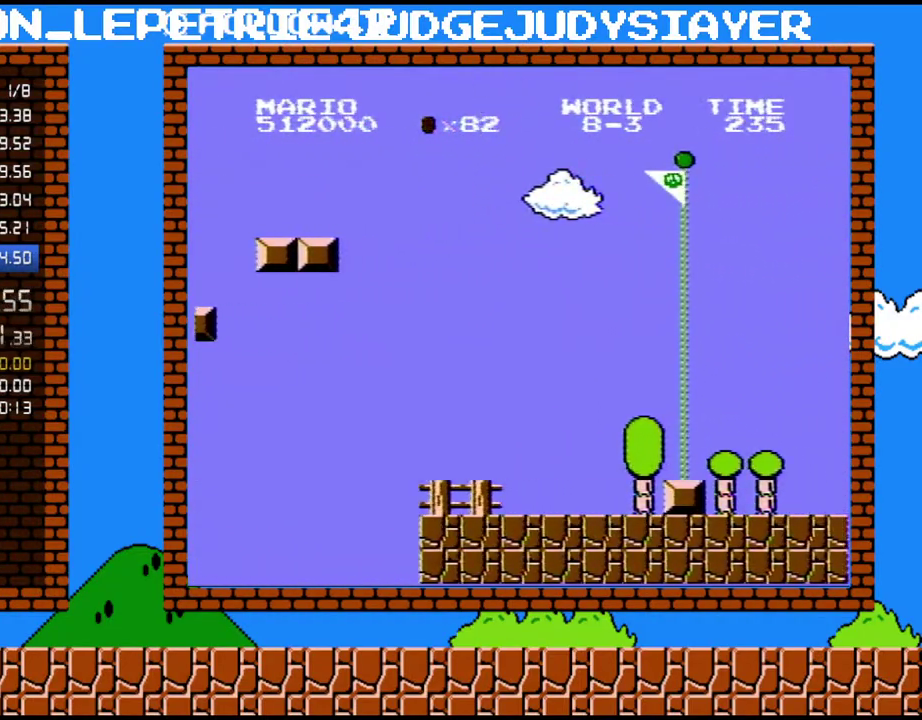
{"buttons": ["A", "B", "DPAD_RIGHT"], "events": []}
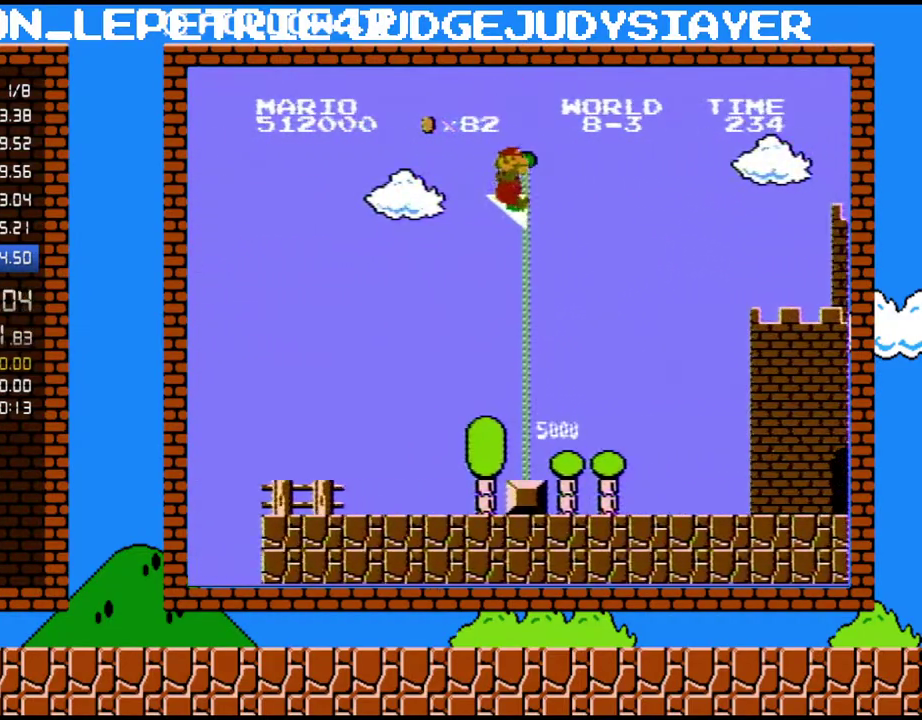
{"buttons": [], "events": [[317, "DPAD_RIGHT", "up"], [383, "A", "up"], [417, "B", "up"]]}